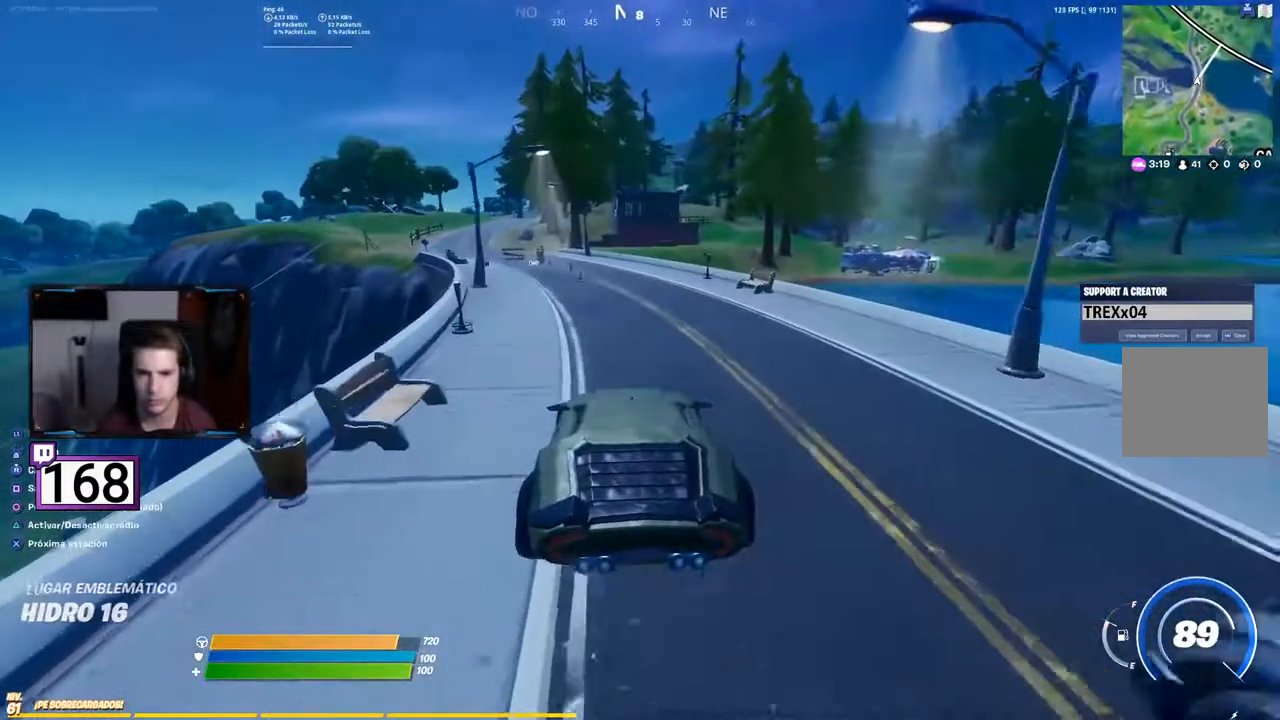
Gameplay with a controller (PlayStation layout); each line is a JSON object with the inputs held at the frame after it (dt_ms = milliseconds from this image to that frame). "events" lists button and stick changes between this image and that frame as [ms after this image, input, new state], when the widget could be followed in between. Not read: L3 R3.
{"dt_ms": 1000, "buttons": ["R2"]}
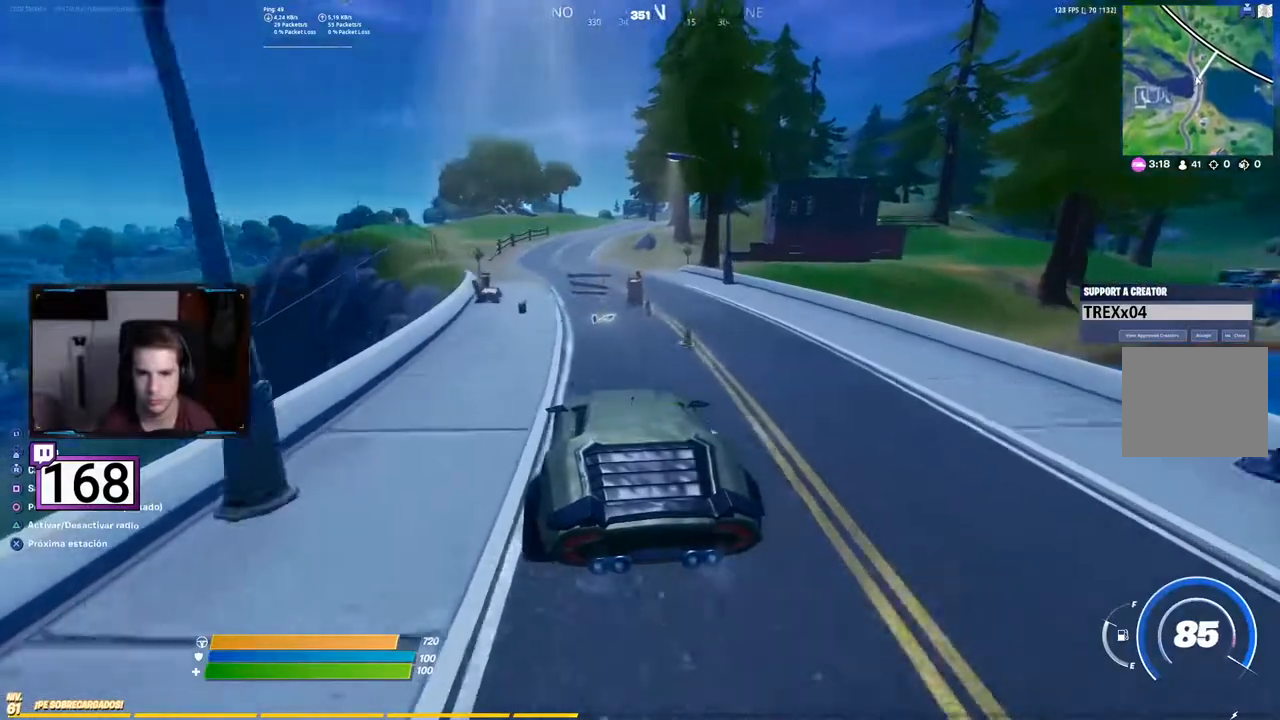
{"dt_ms": 500, "buttons": ["R2"], "events": []}
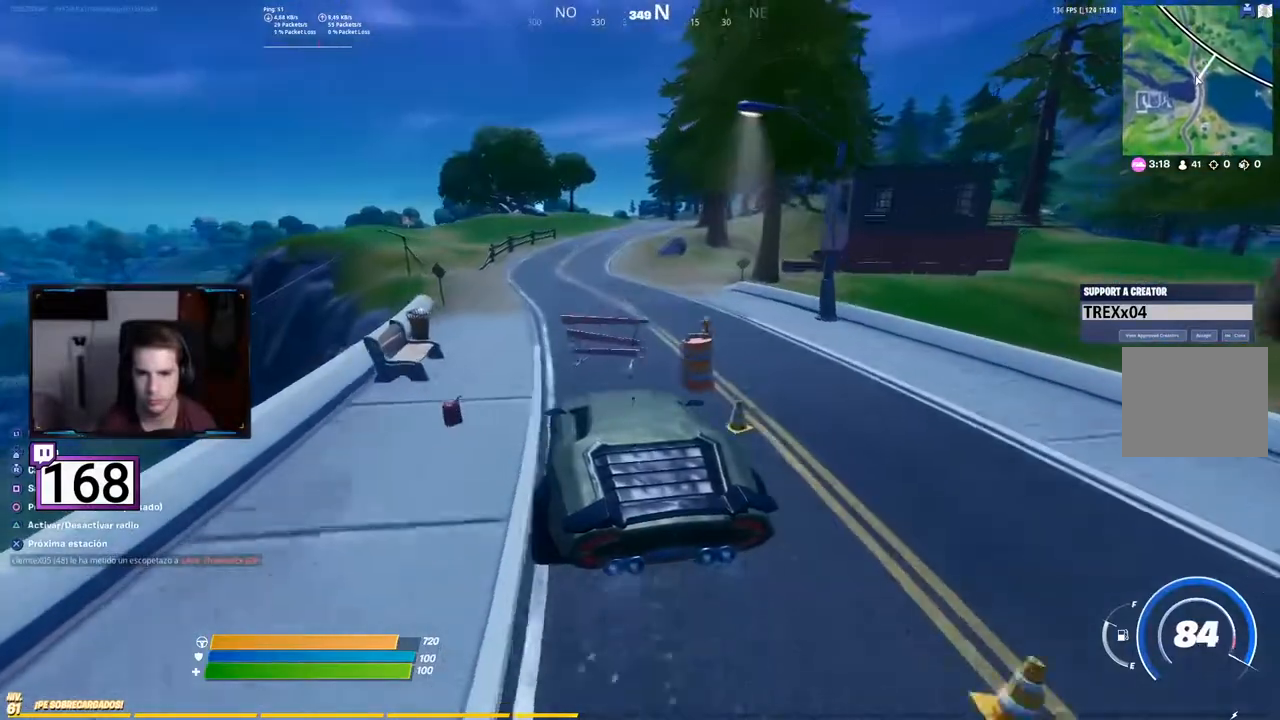
{"dt_ms": 500, "buttons": ["R2"], "events": []}
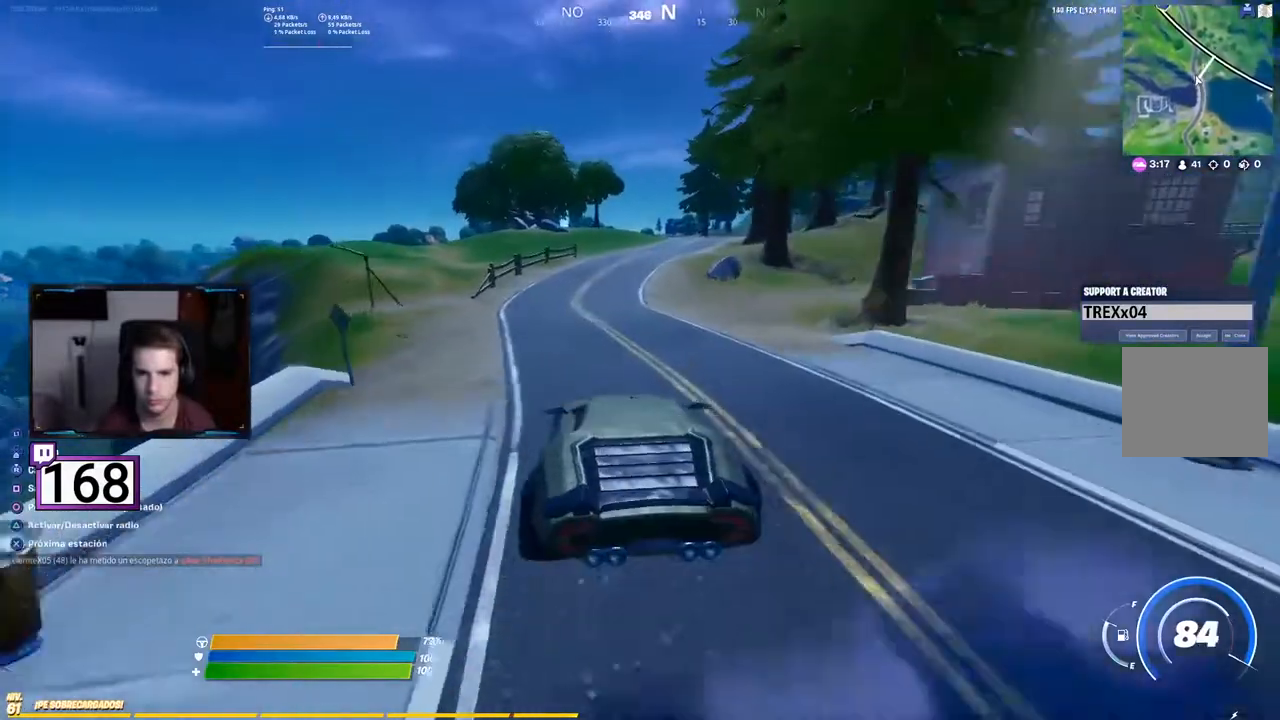
{"dt_ms": 1000, "buttons": ["R2"]}
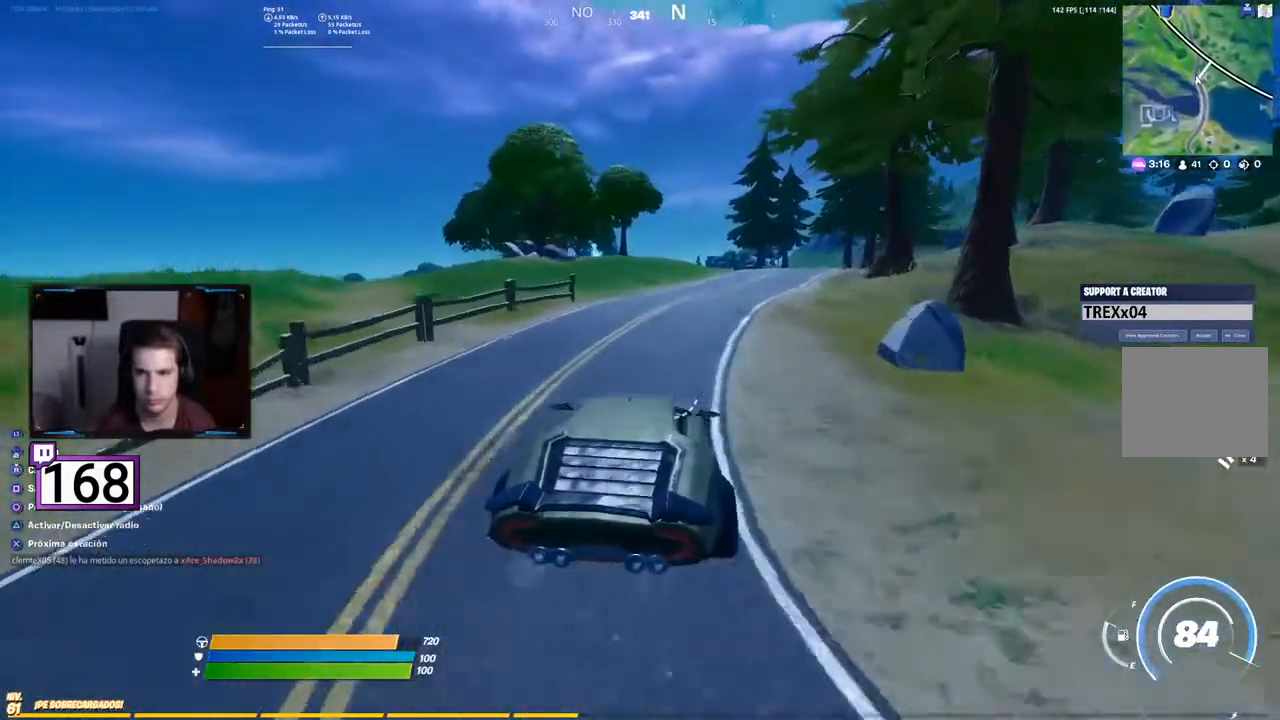
{"dt_ms": 500, "buttons": ["R2"]}
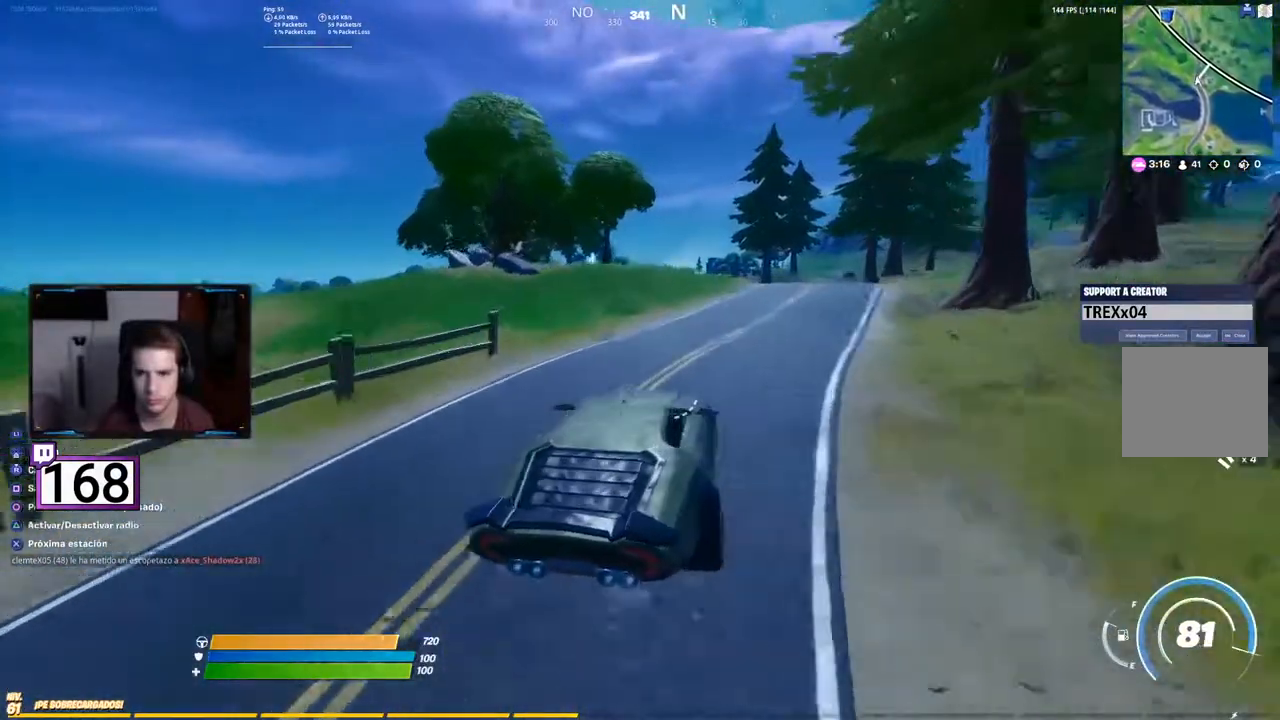
{"dt_ms": 500, "buttons": ["R2"], "events": [[200, "R1", "down"], [483, "R1", "up"]]}
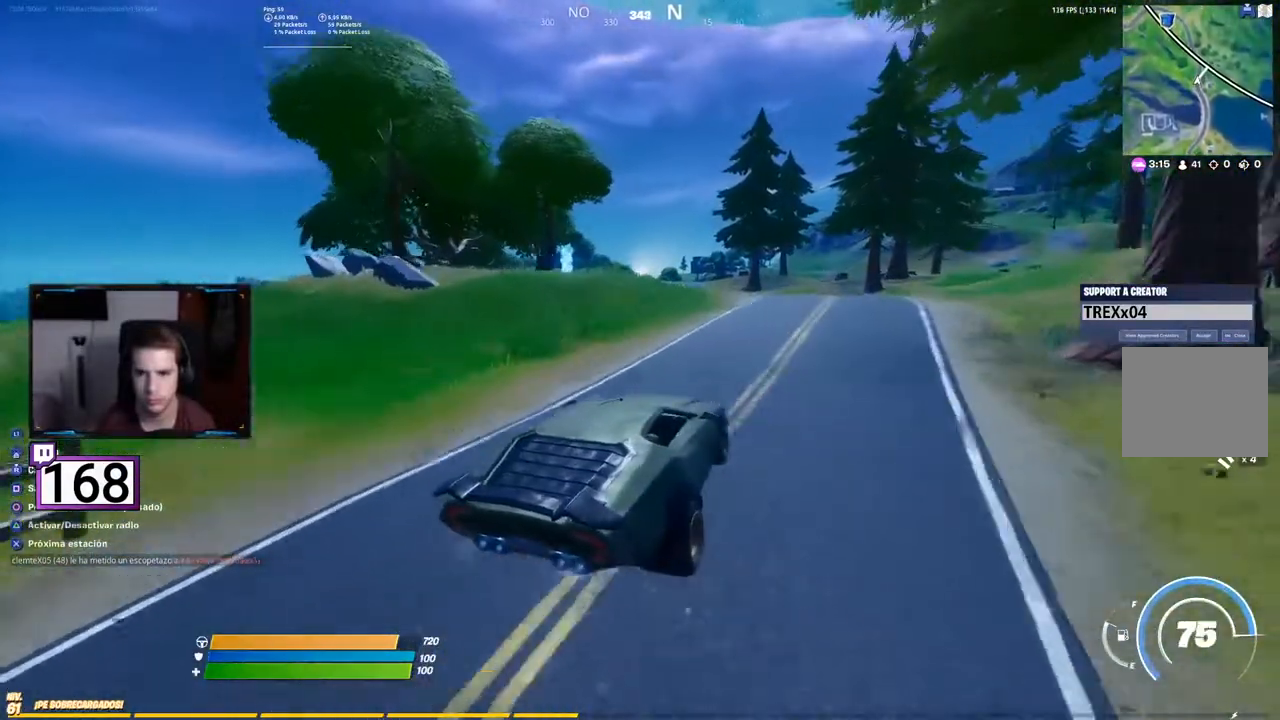
{"dt_ms": 500, "buttons": ["R2"]}
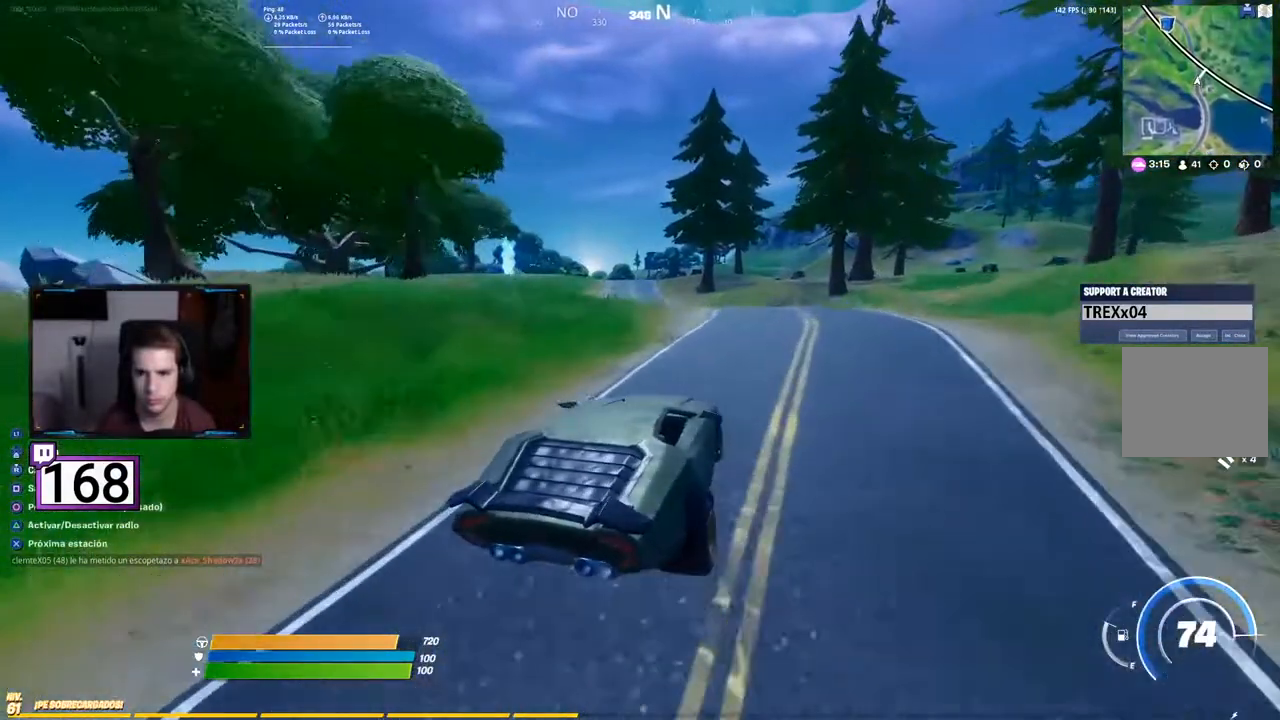
{"dt_ms": 500, "buttons": ["R2"], "events": []}
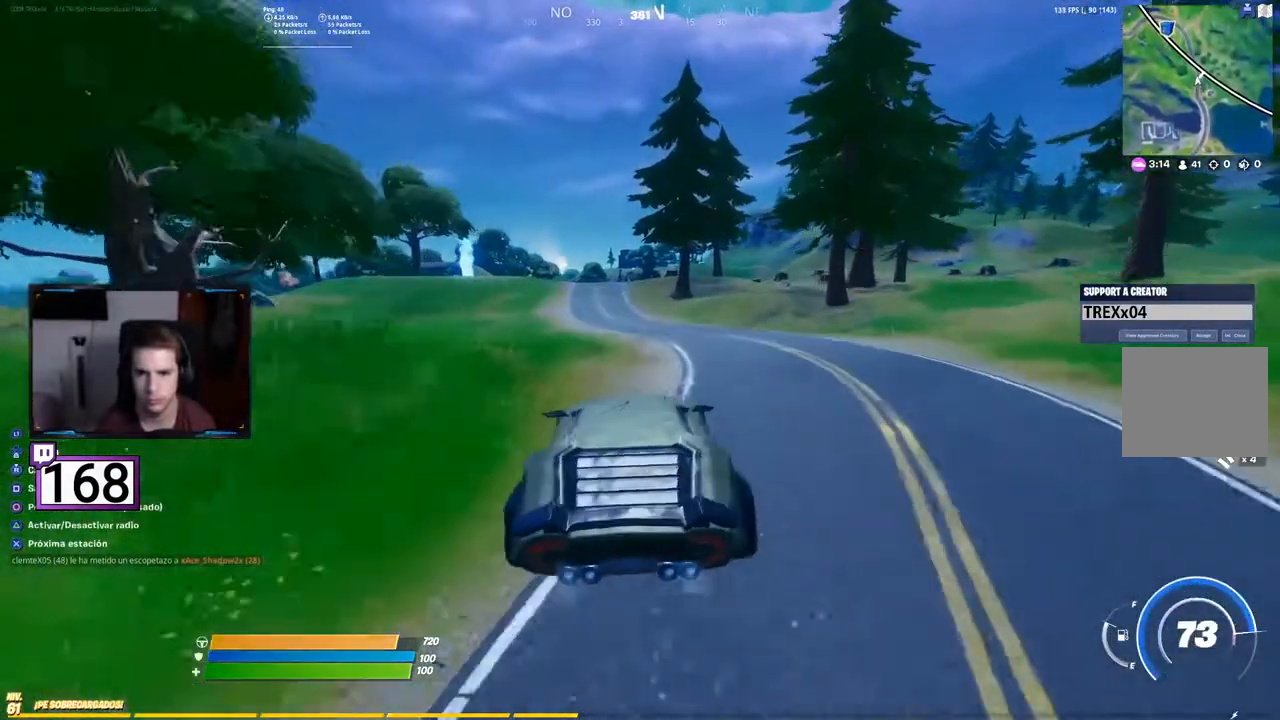
{"dt_ms": 500, "buttons": ["R2"]}
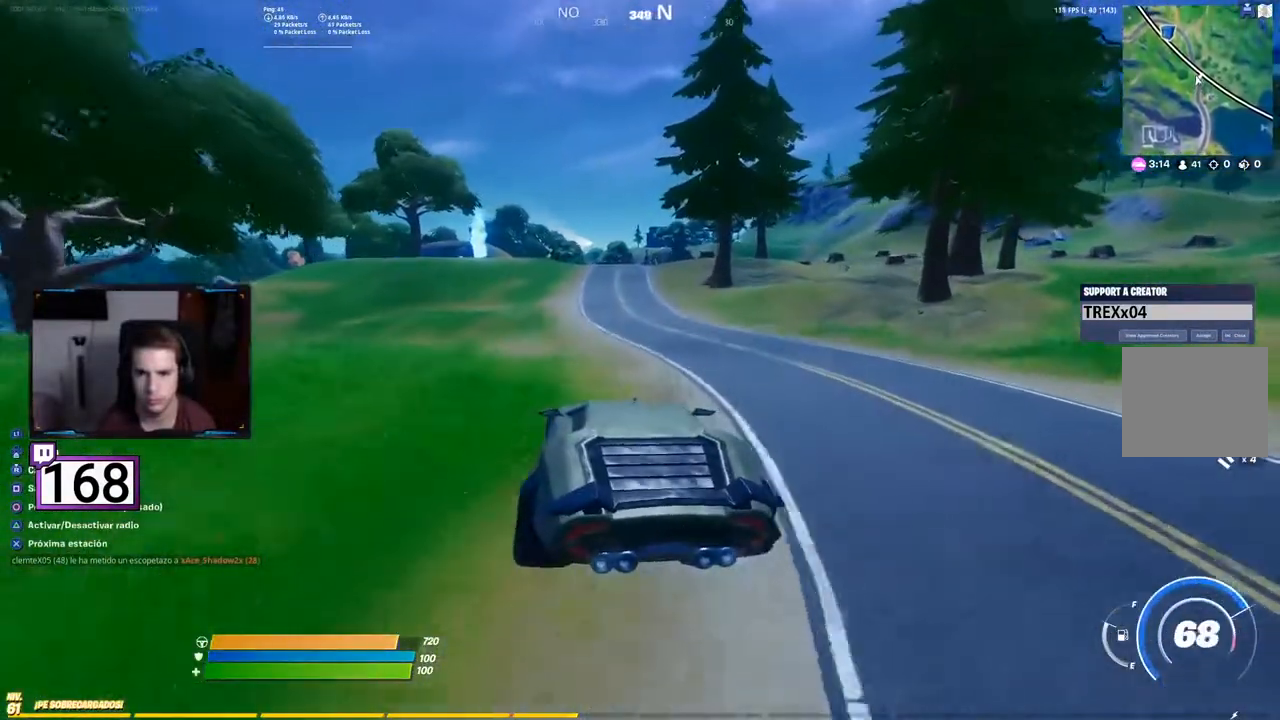
{"dt_ms": 1000, "buttons": ["CIRCLE", "R2"]}
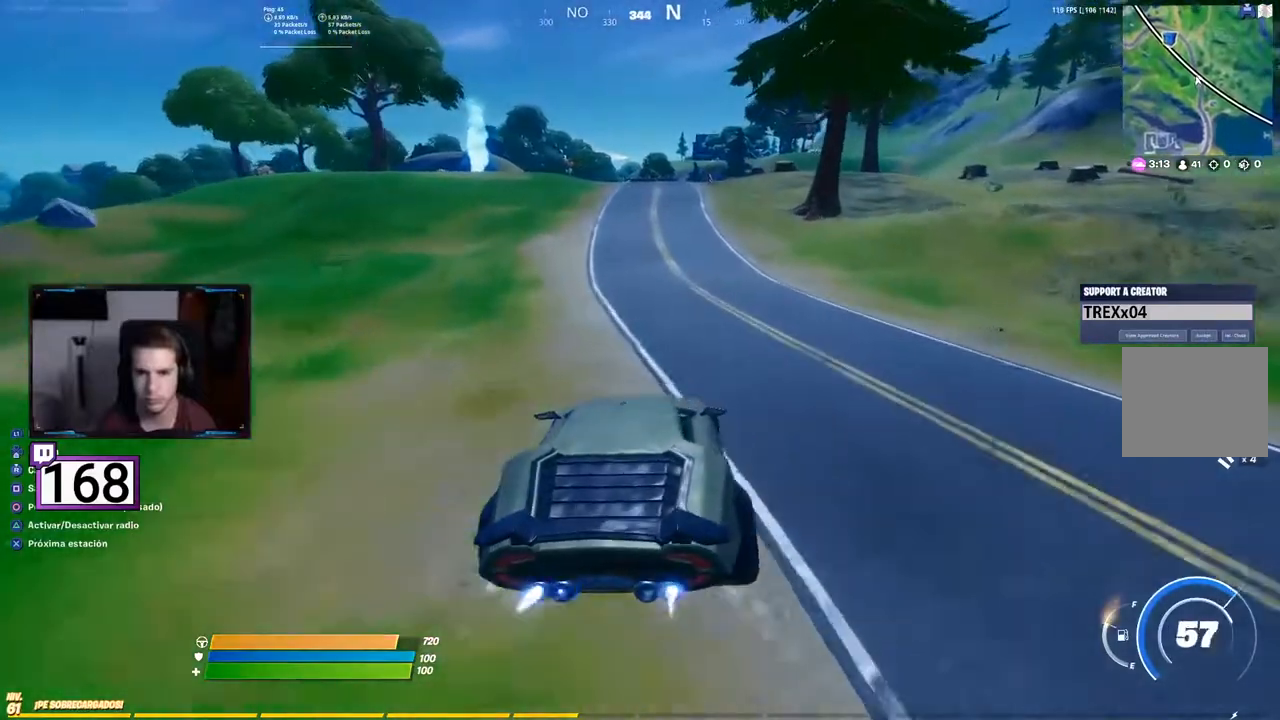
{"dt_ms": 500, "buttons": ["CIRCLE", "R2"]}
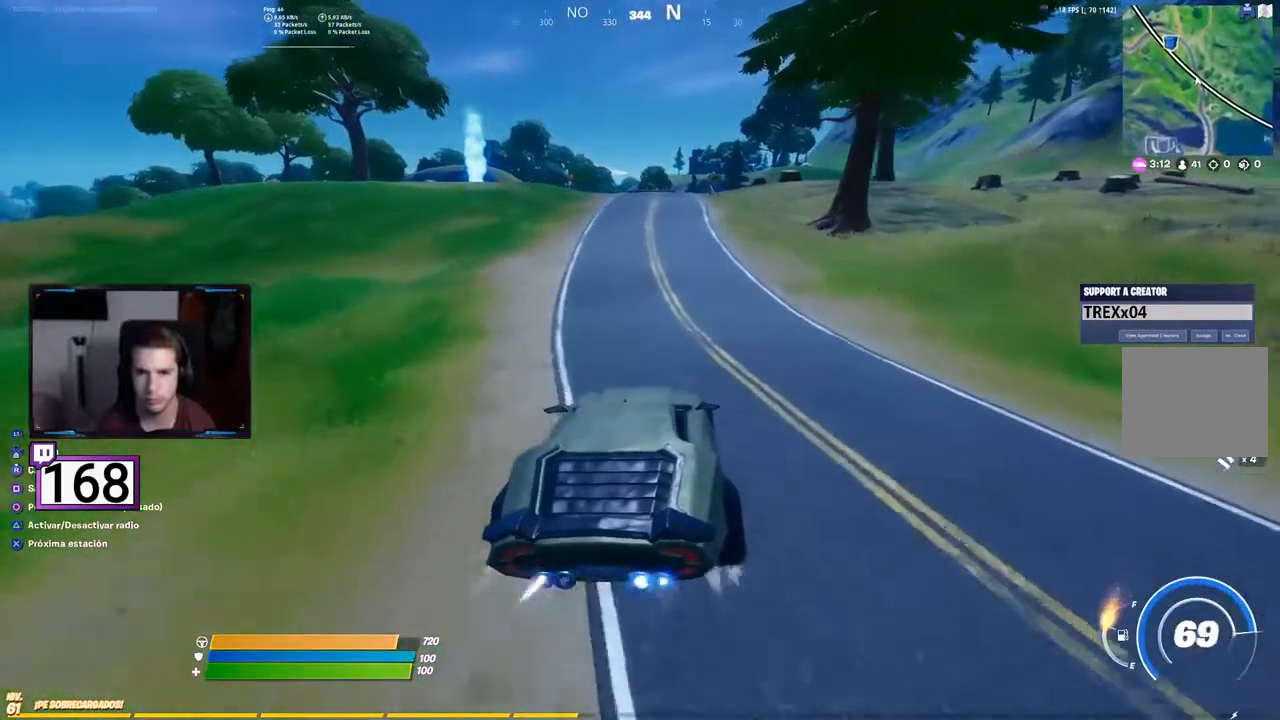
{"dt_ms": 500, "buttons": ["CIRCLE", "R2"], "events": []}
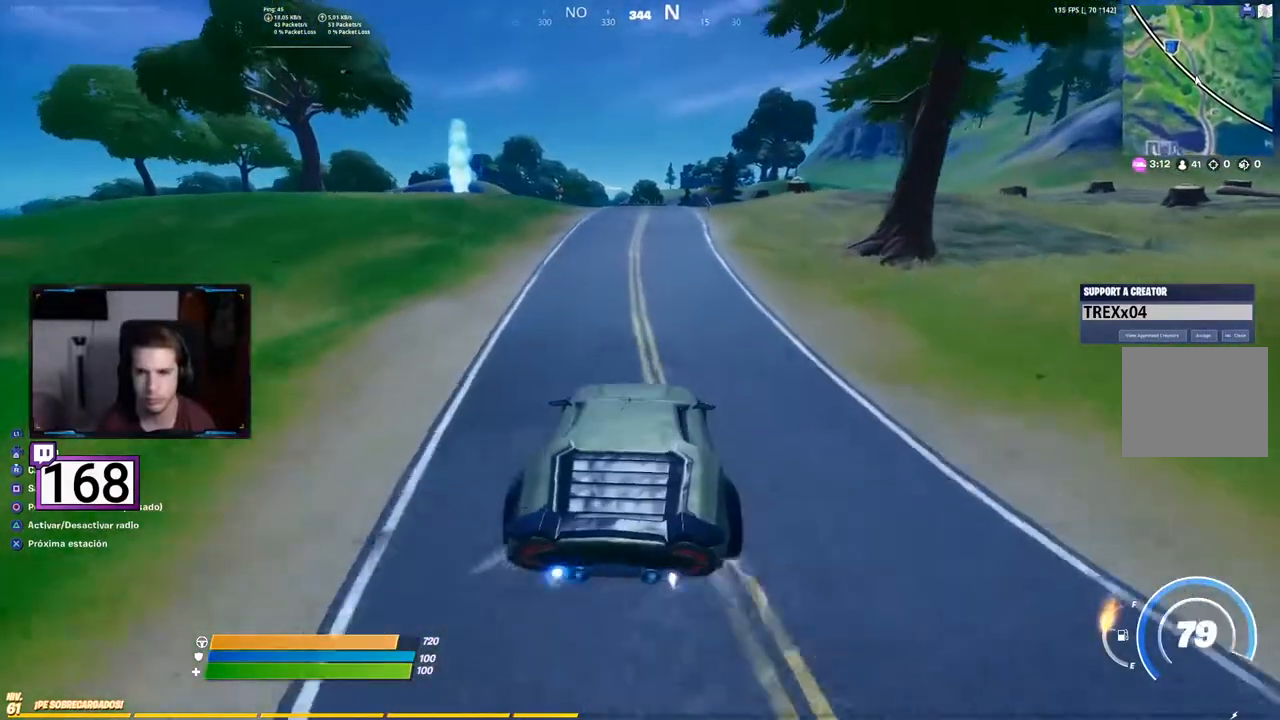
{"dt_ms": 500, "buttons": ["CIRCLE", "R2"], "events": []}
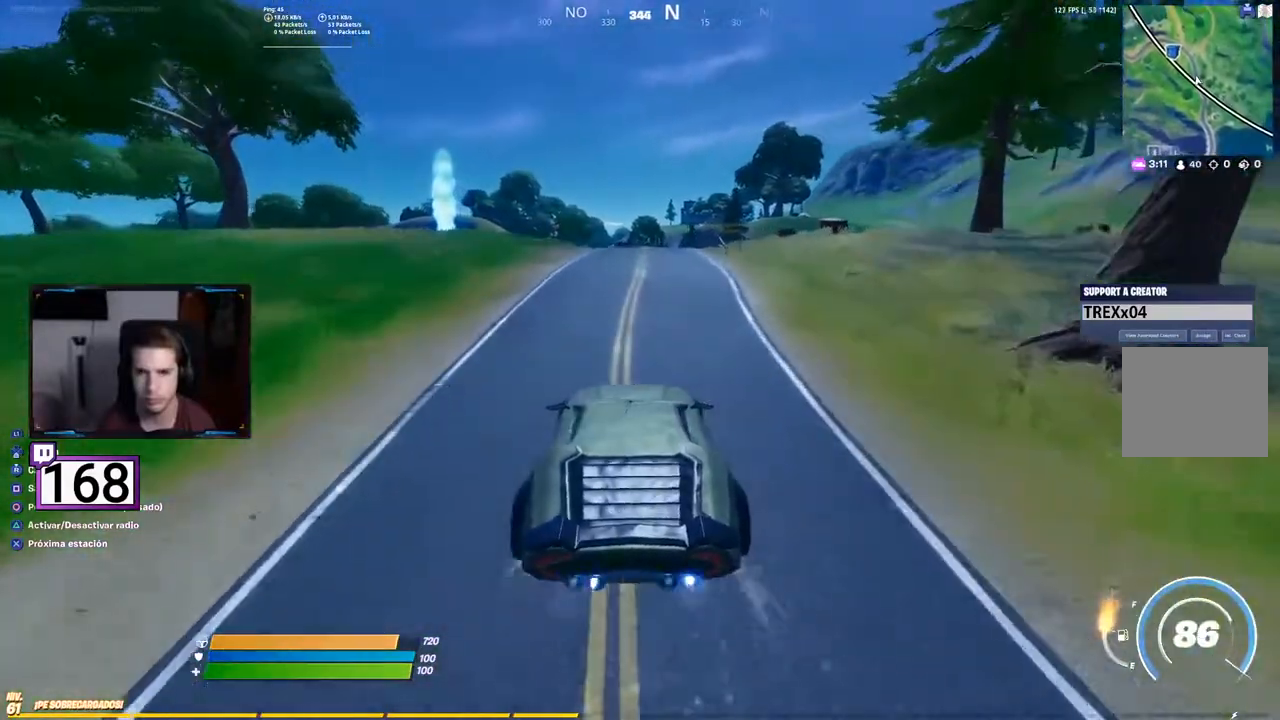
{"dt_ms": 1000, "buttons": ["CIRCLE", "R2"]}
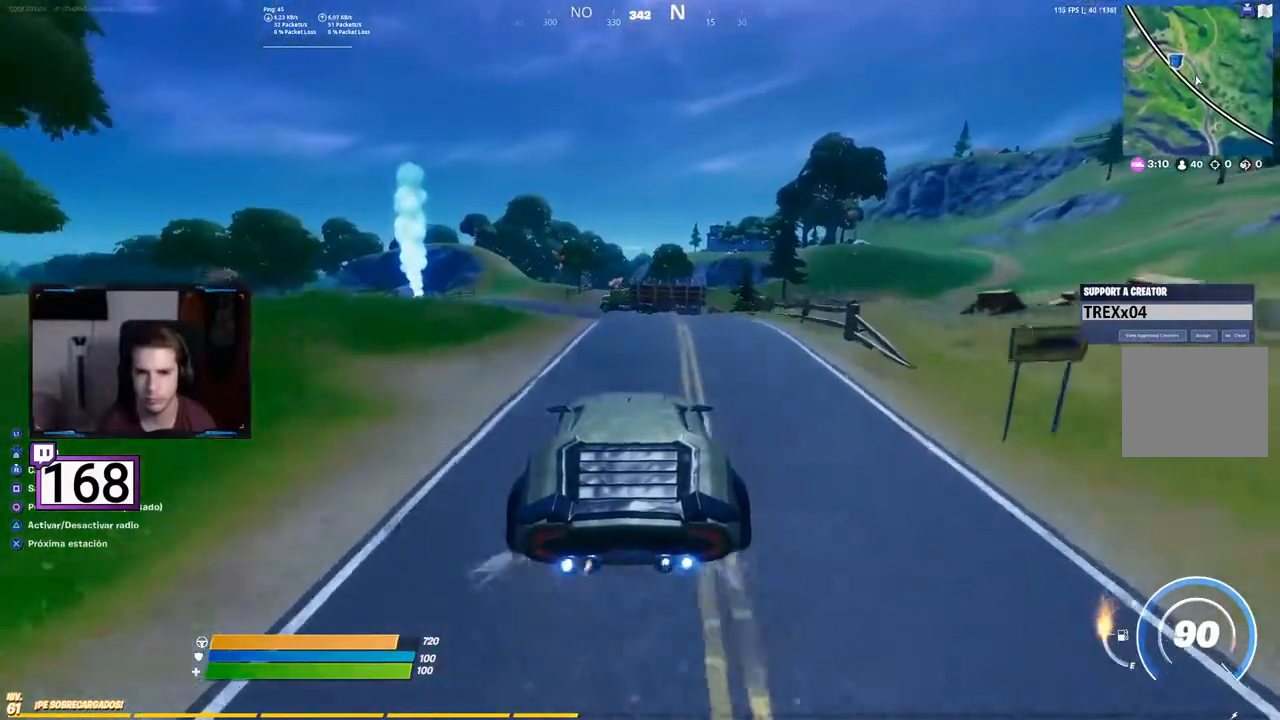
{"dt_ms": 500, "buttons": ["CIRCLE", "R1", "R2"]}
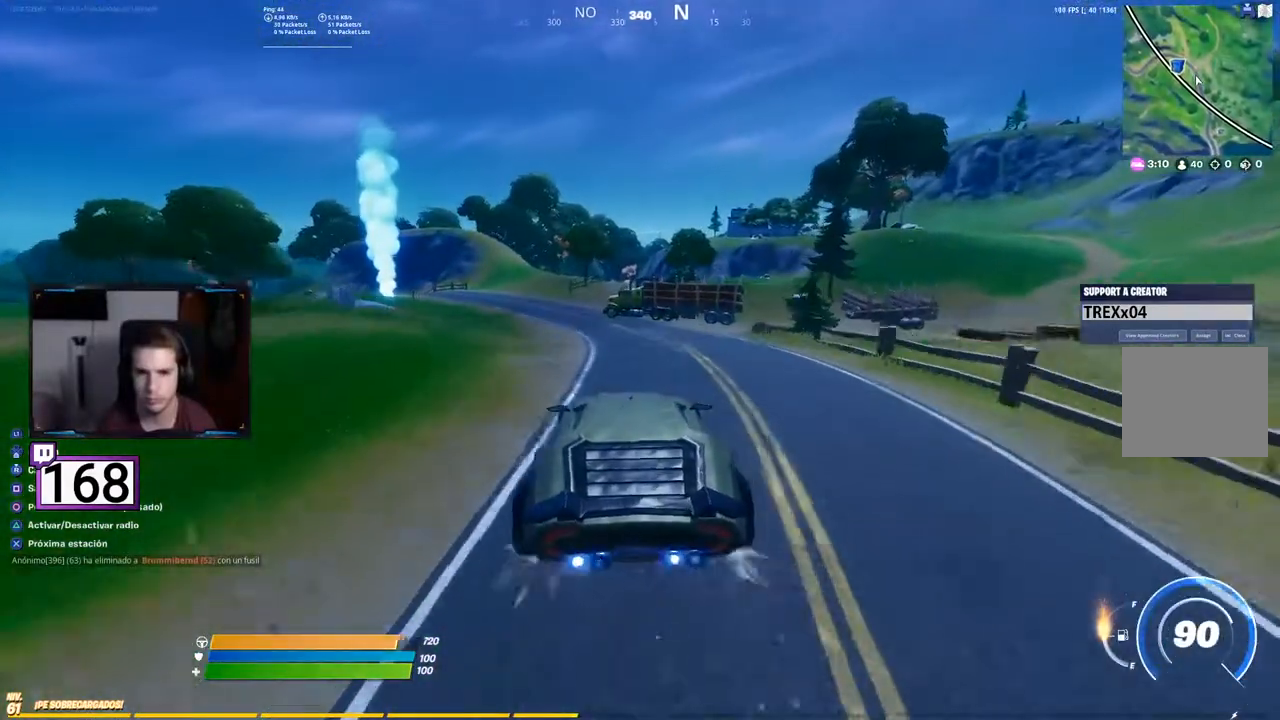
{"dt_ms": 500, "buttons": ["CIRCLE", "R2"], "events": [[167, "R1", "up"]]}
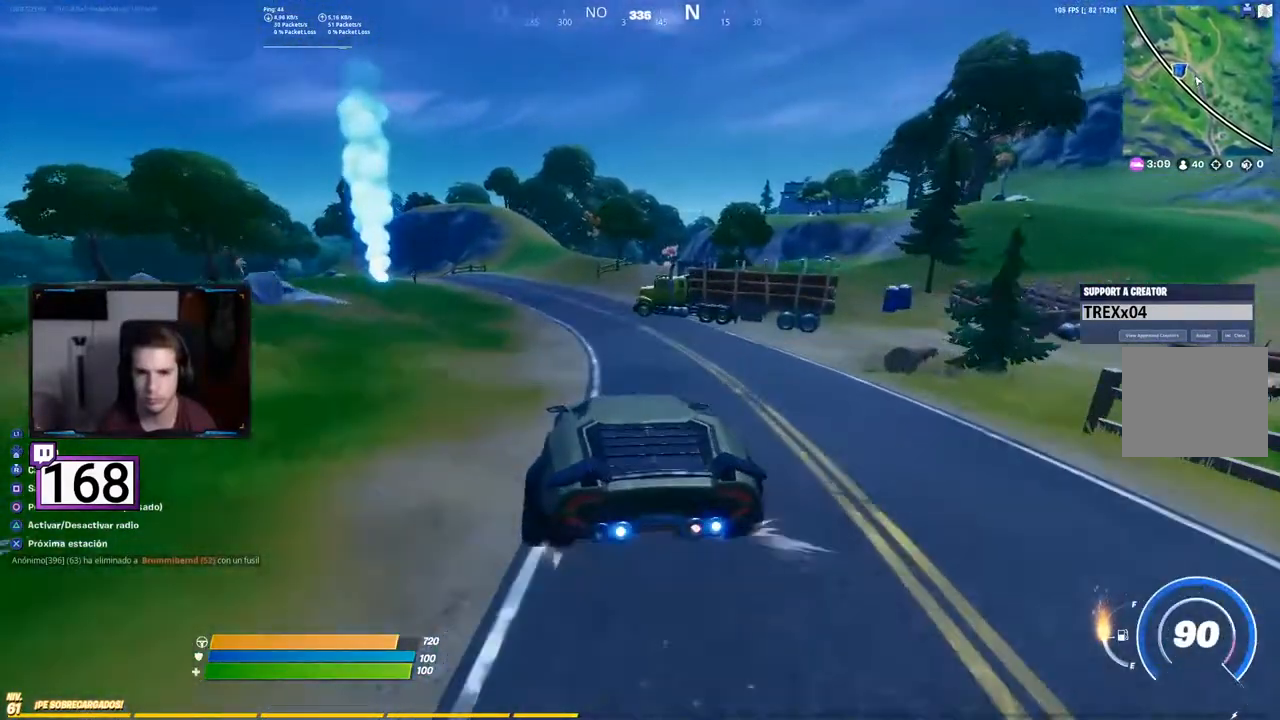
{"dt_ms": 500, "buttons": ["R2"]}
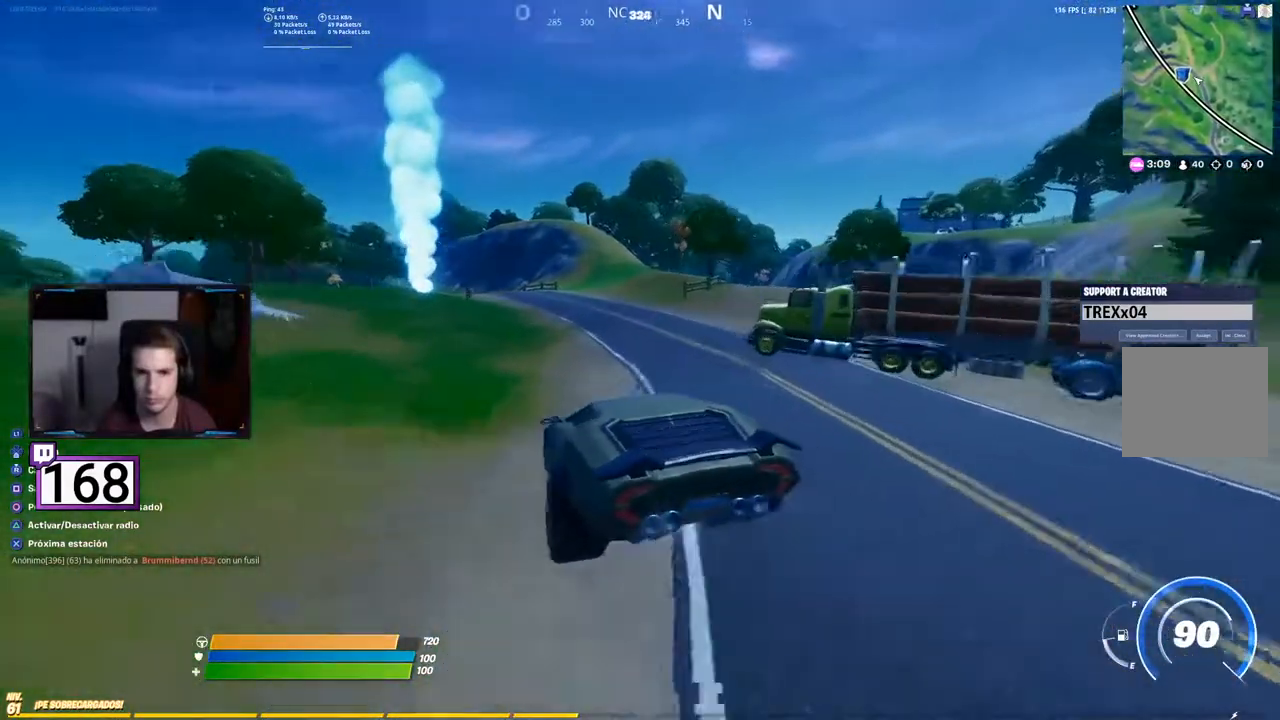
{"dt_ms": 500, "buttons": ["R2"], "events": [[133, "R1", "down"], [200, "R1", "up"], [333, "R1", "down"], [483, "R1", "up"]]}
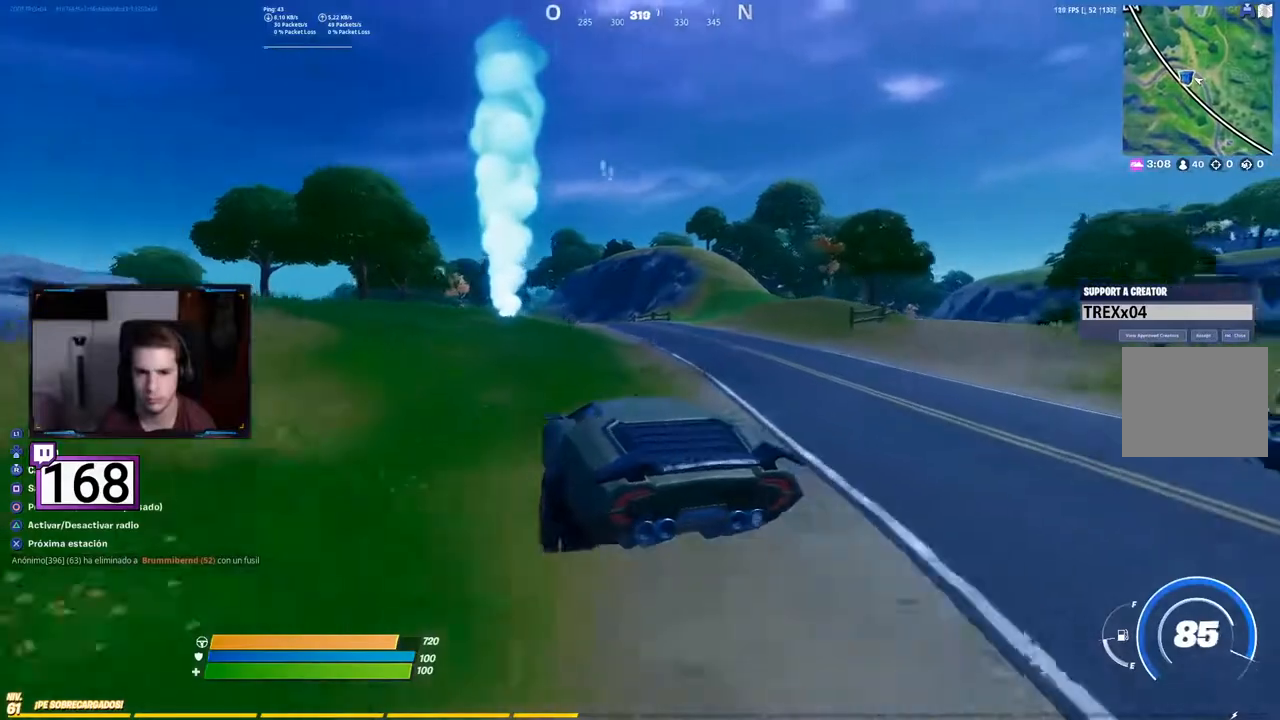
{"dt_ms": 500, "buttons": ["R2"], "events": []}
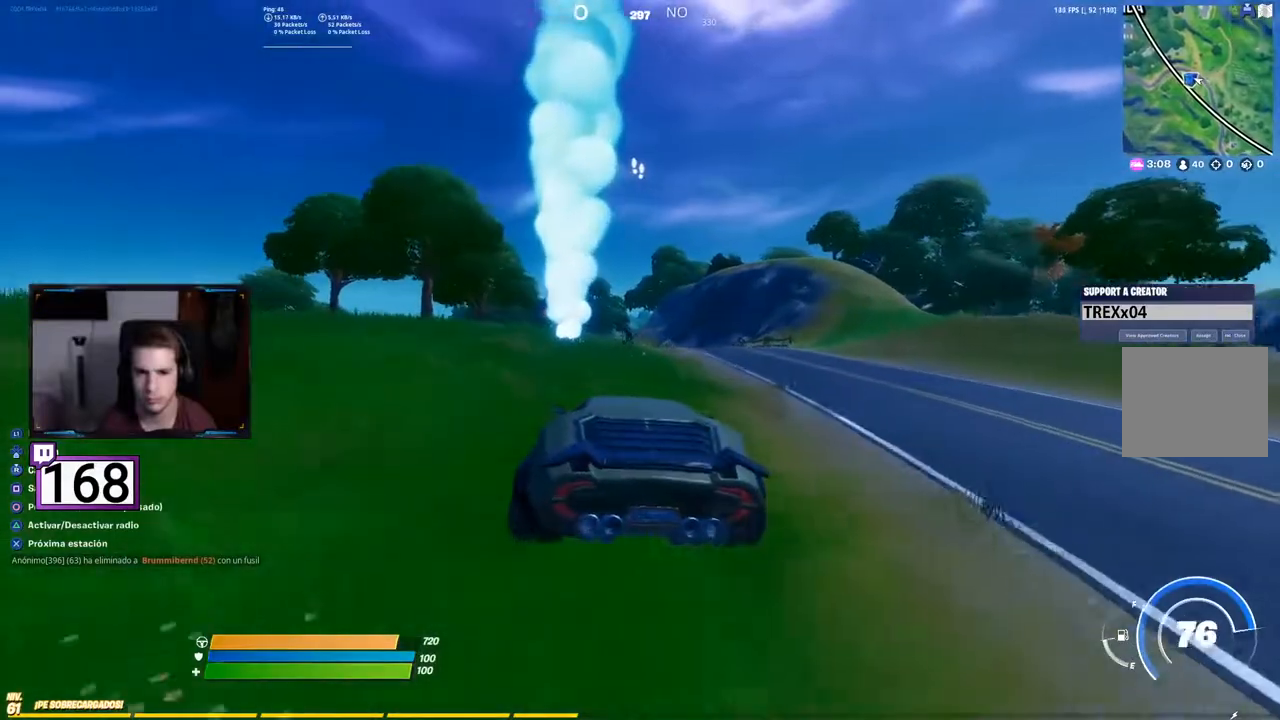
{"dt_ms": 500, "buttons": ["R2"], "events": []}
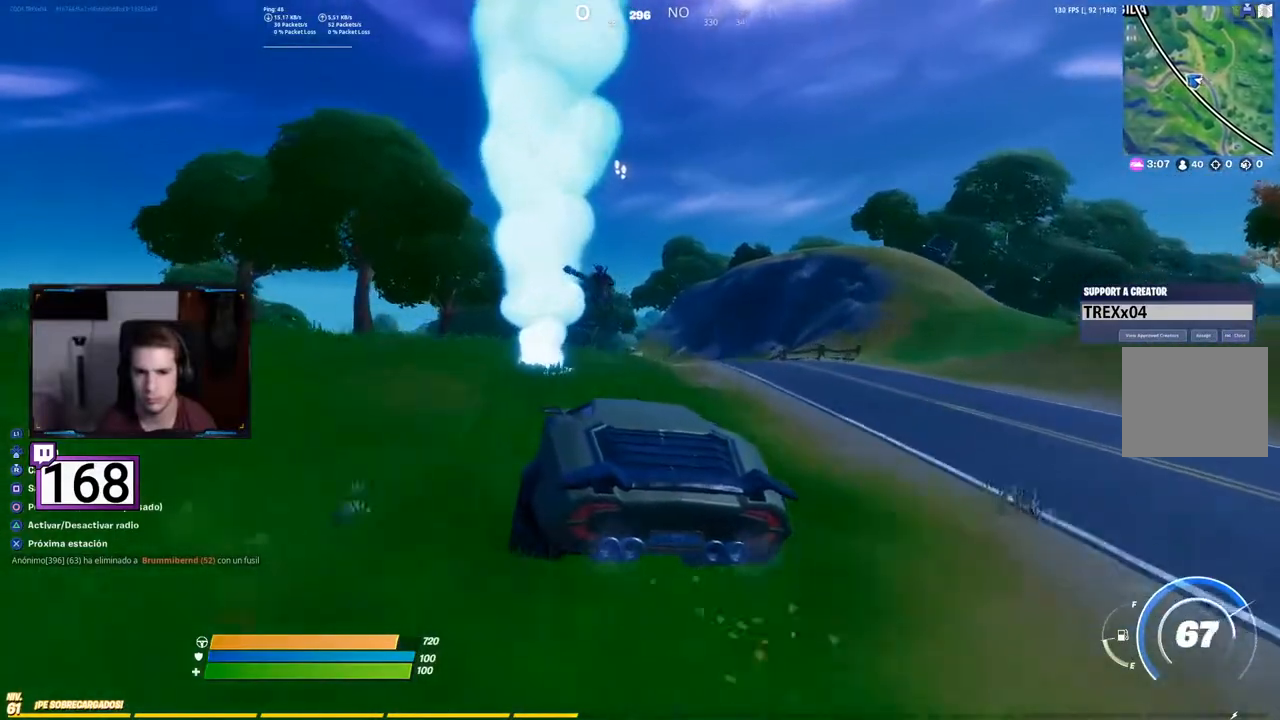
{"dt_ms": 500, "buttons": ["R2"], "events": []}